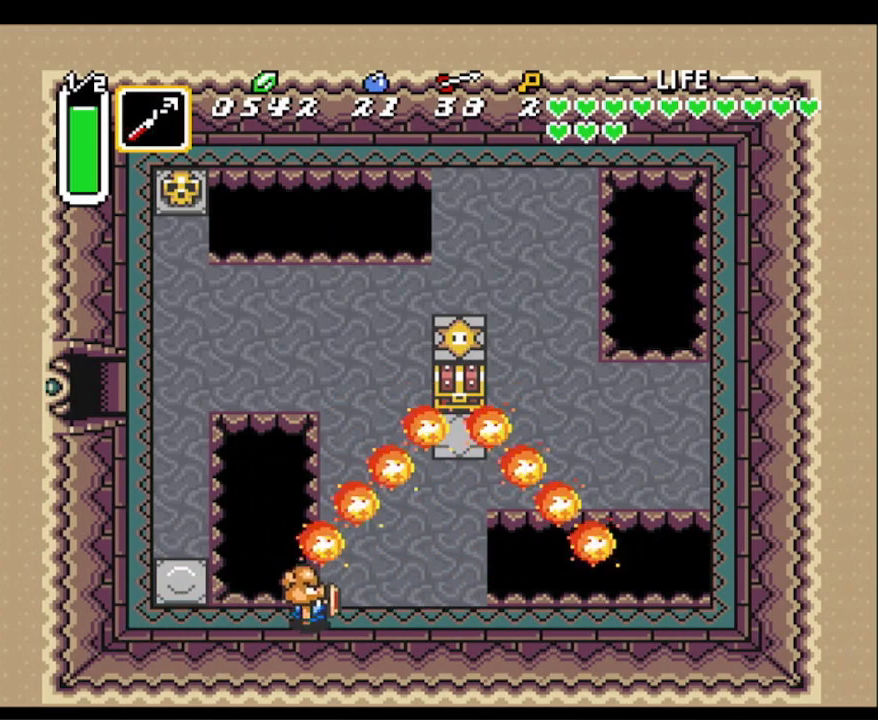
Gameplay with a controller (Nintendo layout); each line is a JSON object with the inputs held at the frame after it. "events" lists button and stick changes between this image and that frame as [ms after this image, input, new state], when the widget could be followed in between. Not read: L3 R3 START.
{"buttons": ["DPAD_UP", "DPAD_RIGHT"], "events": [[83, "DPAD_DOWN", "up"], [217, "DPAD_UP", "down"]]}
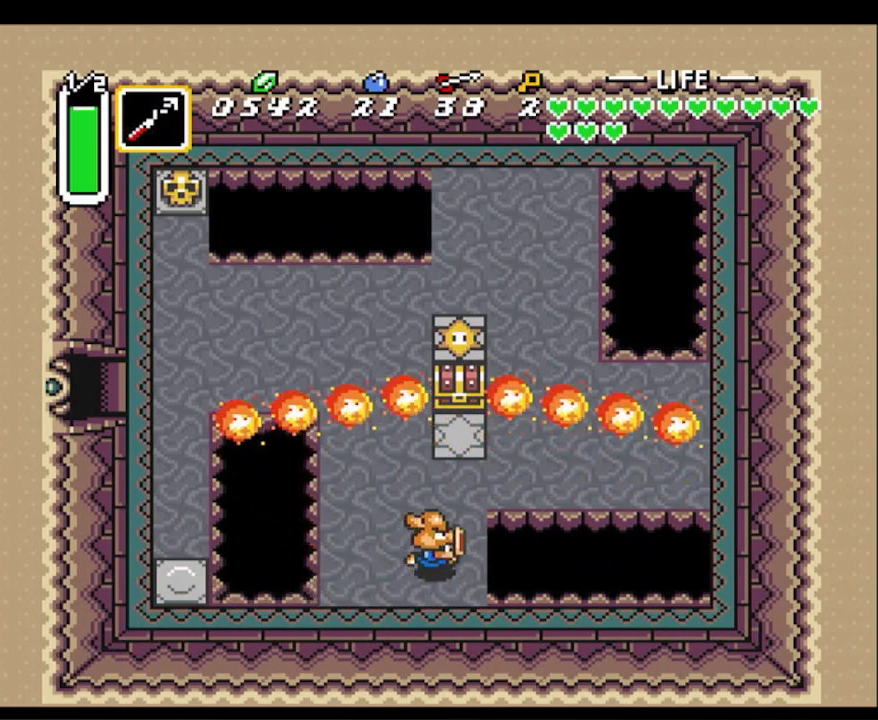
{"buttons": ["A", "DPAD_UP"], "events": [[117, "DPAD_RIGHT", "up"], [500, "A", "down"]]}
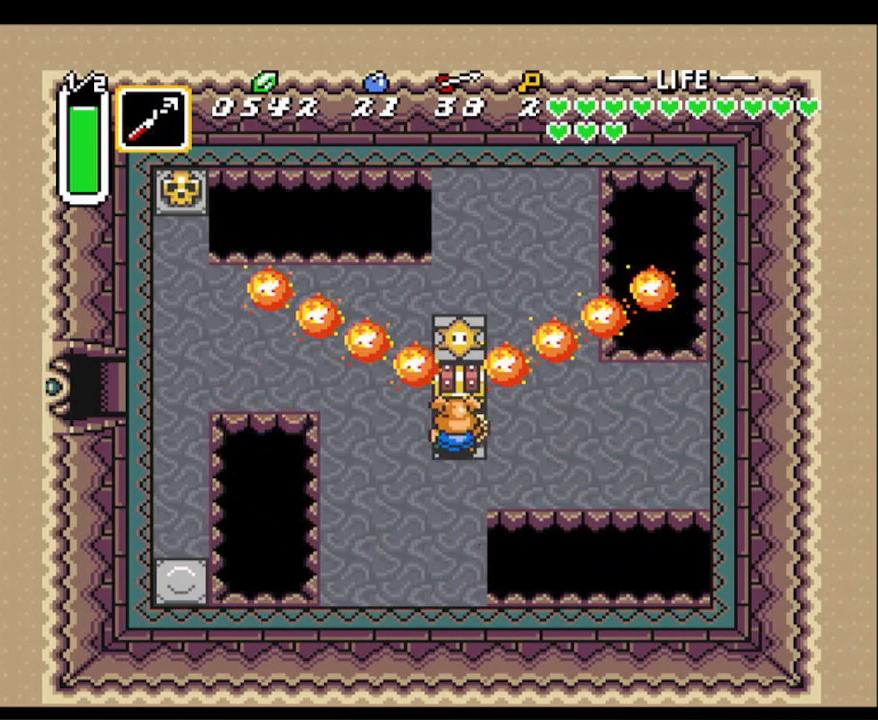
{"buttons": ["DPAD_LEFT"], "events": [[83, "DPAD_UP", "up"], [183, "A", "up"], [267, "DPAD_LEFT", "down"]]}
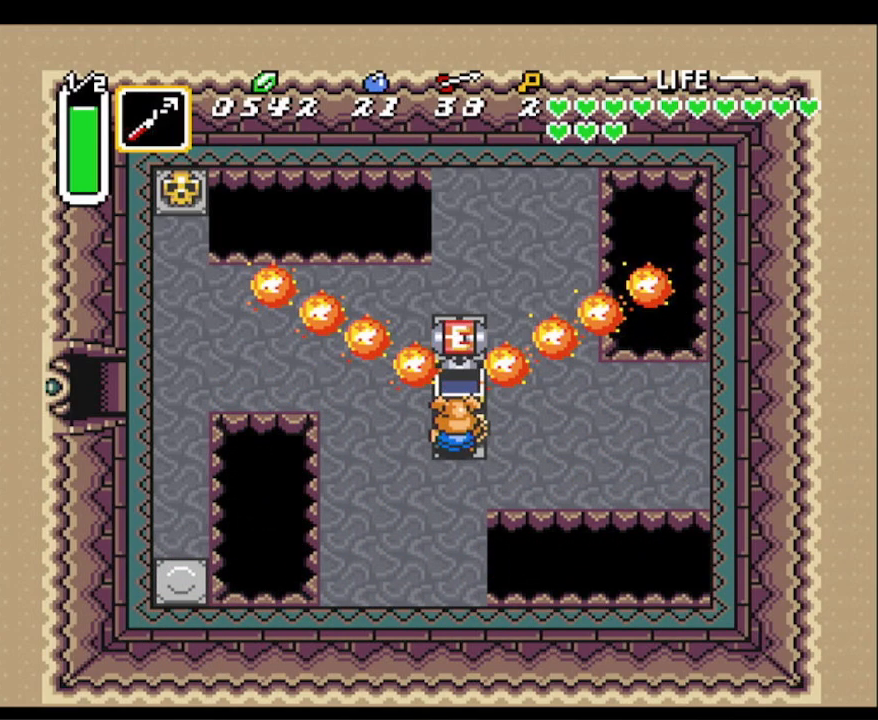
{"buttons": ["DPAD_LEFT"], "events": []}
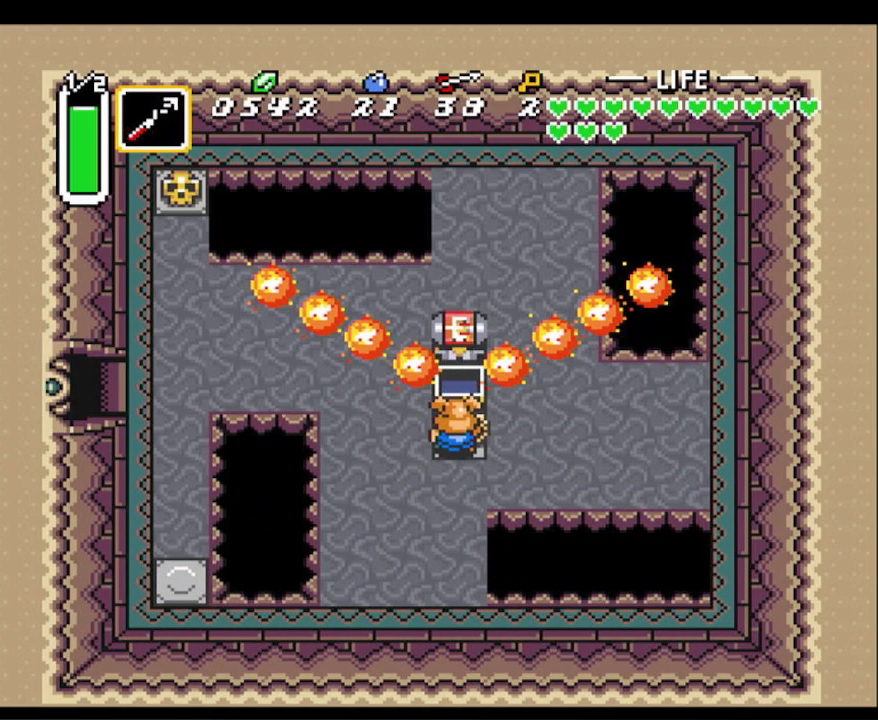
{"buttons": ["A", "DPAD_LEFT"], "events": [[133, "DPAD_UP", "down"], [450, "DPAD_UP", "up"], [467, "A", "down"]]}
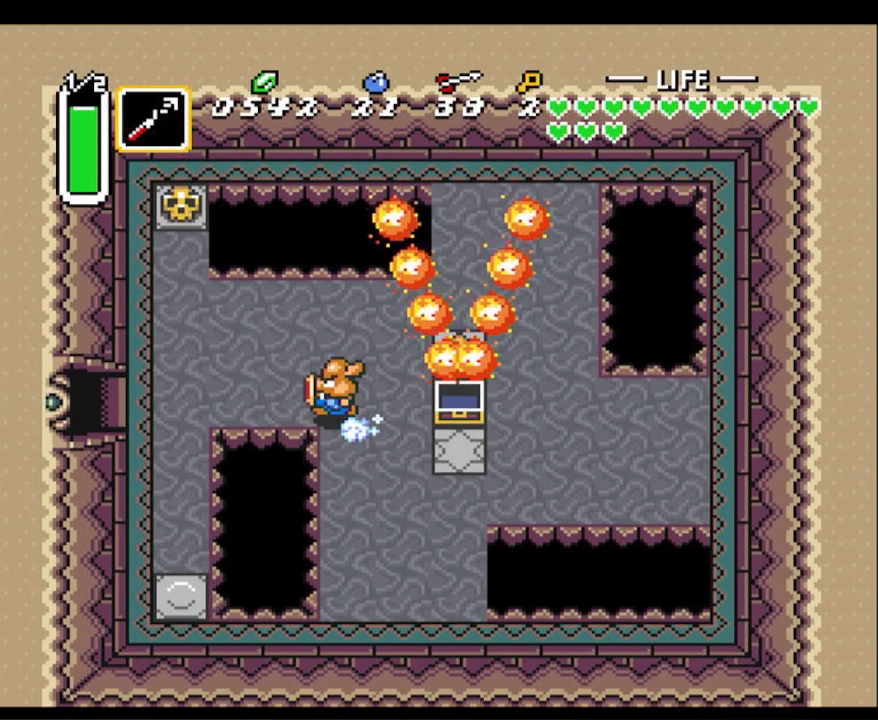
{"buttons": ["A"], "events": [[33, "DPAD_LEFT", "up"]]}
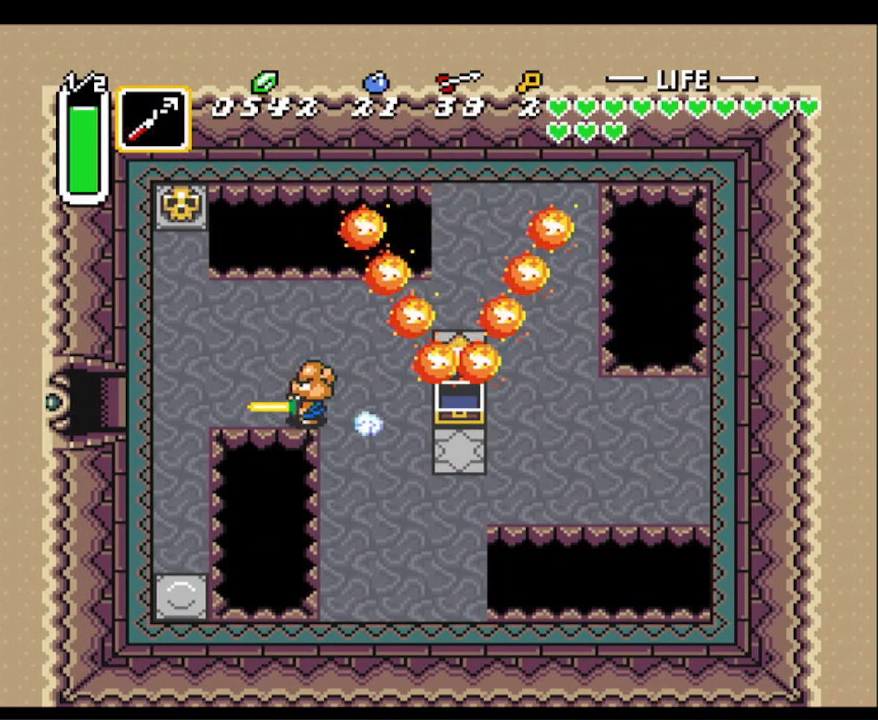
{"buttons": ["A"], "events": []}
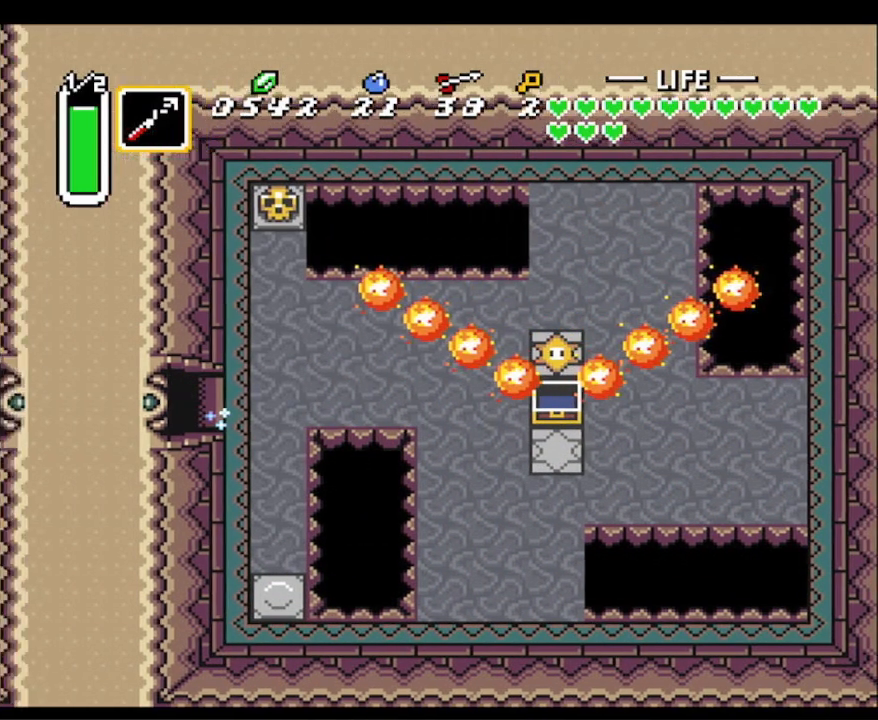
{"buttons": ["DPAD_LEFT"], "events": [[200, "A", "up"], [233, "DPAD_LEFT", "down"]]}
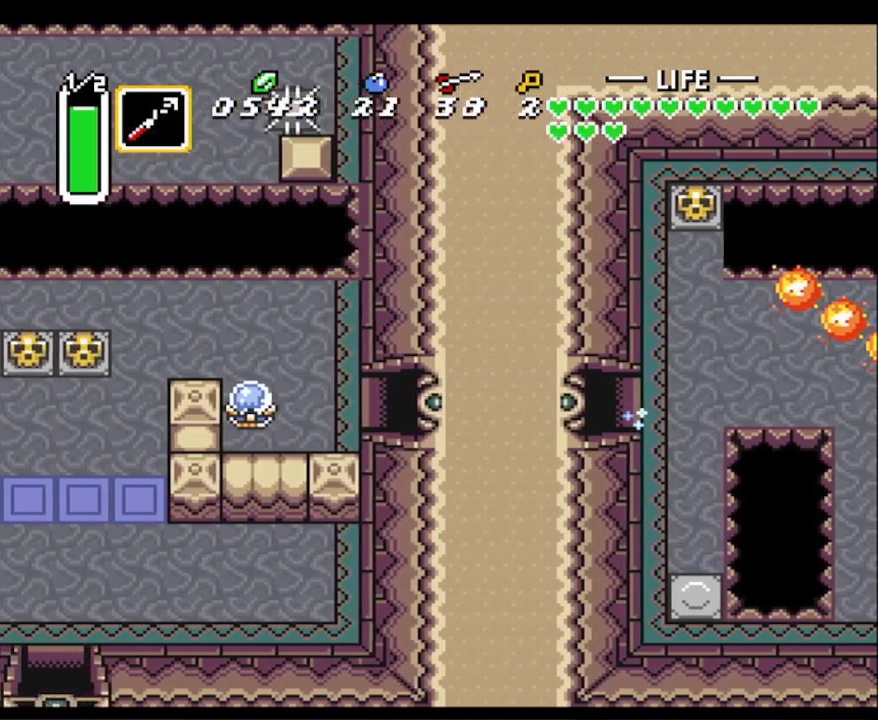
{"buttons": ["DPAD_LEFT"], "events": []}
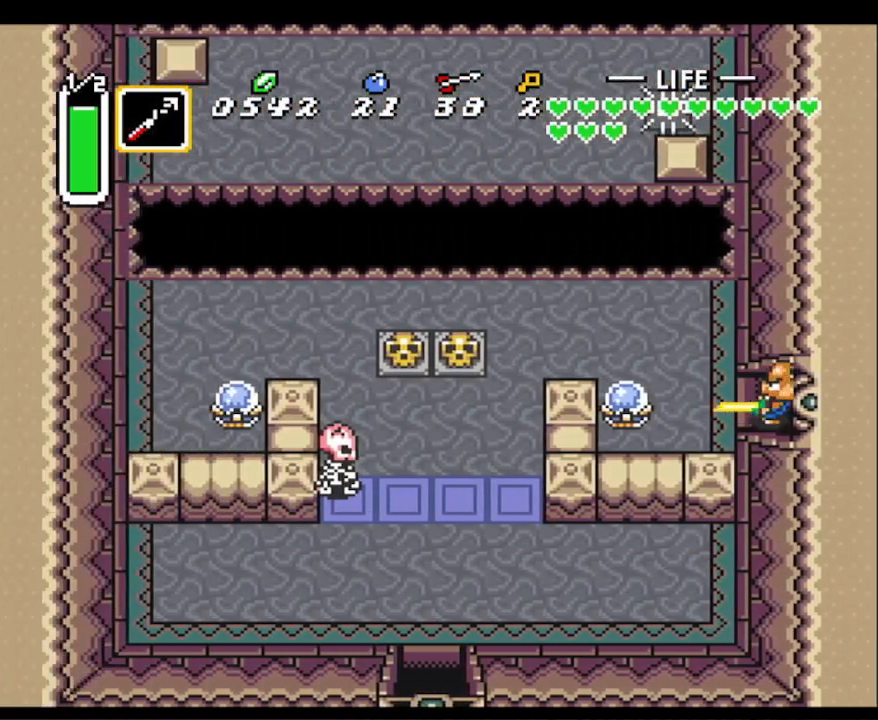
{"buttons": ["DPAD_UP", "DPAD_LEFT"], "events": [[200, "DPAD_UP", "down"]]}
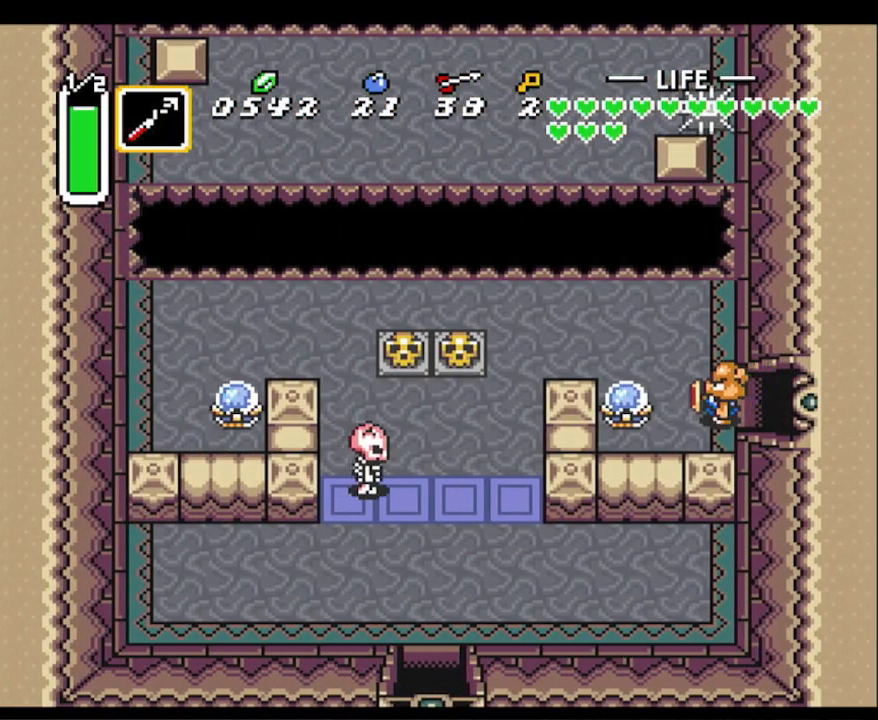
{"buttons": ["DPAD_LEFT"], "events": [[217, "R1", "down"], [350, "DPAD_UP", "up"], [350, "R1", "up"]]}
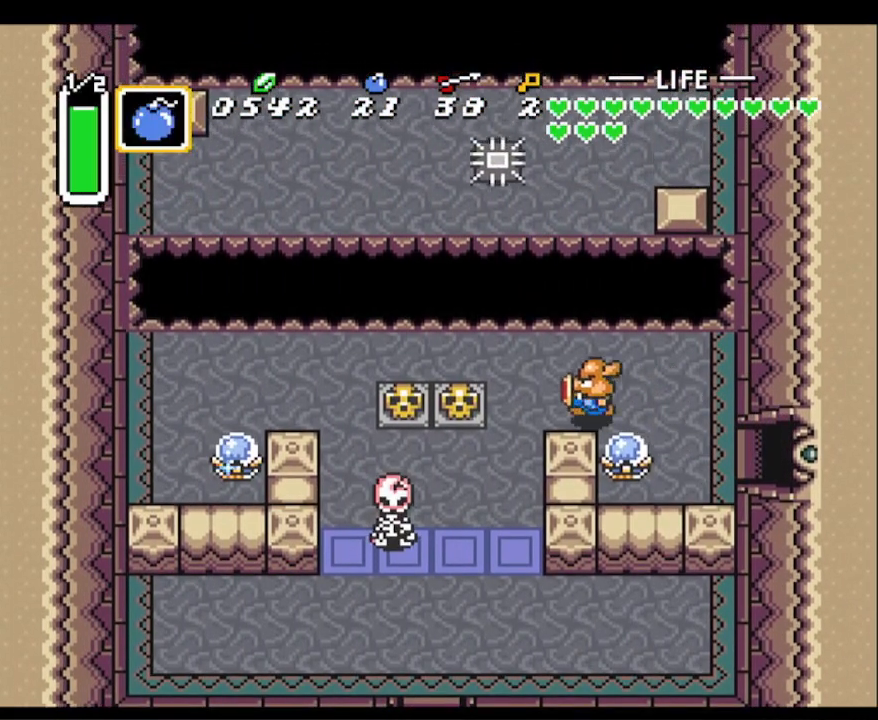
{"buttons": ["DPAD_DOWN", "DPAD_LEFT"], "events": [[133, "DPAD_DOWN", "down"], [150, "DPAD_LEFT", "up"], [167, "DPAD_DOWN", "up"], [167, "DPAD_RIGHT", "down"], [217, "Y", "down"], [300, "DPAD_DOWN", "down"], [300, "DPAD_RIGHT", "up"], [300, "Y", "up"], [333, "DPAD_LEFT", "down"], [367, "DPAD_DOWN", "up"], [500, "DPAD_DOWN", "down"]]}
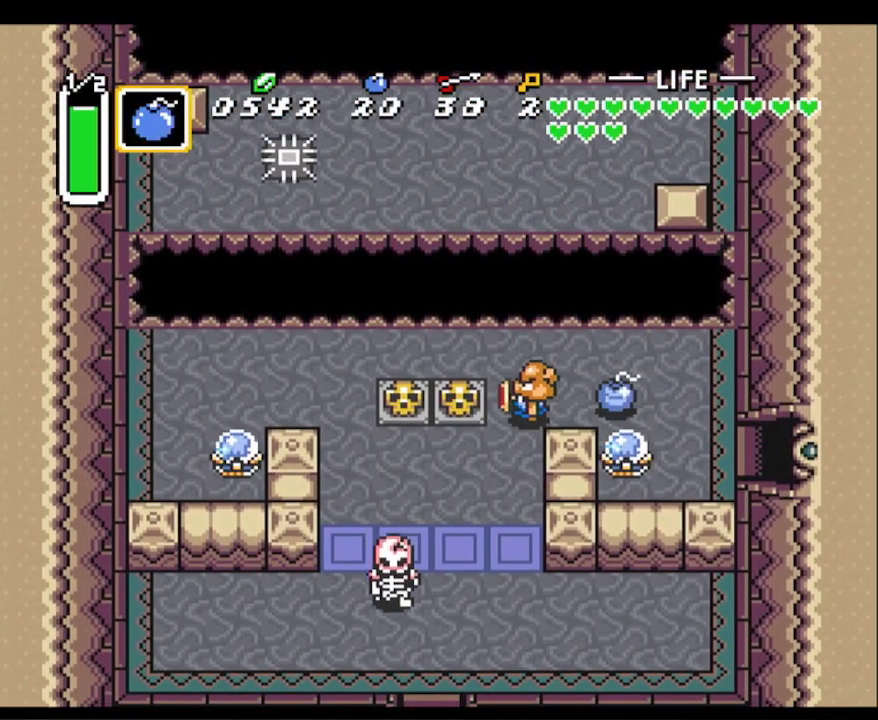
{"buttons": ["DPAD_DOWN", "DPAD_LEFT"], "events": []}
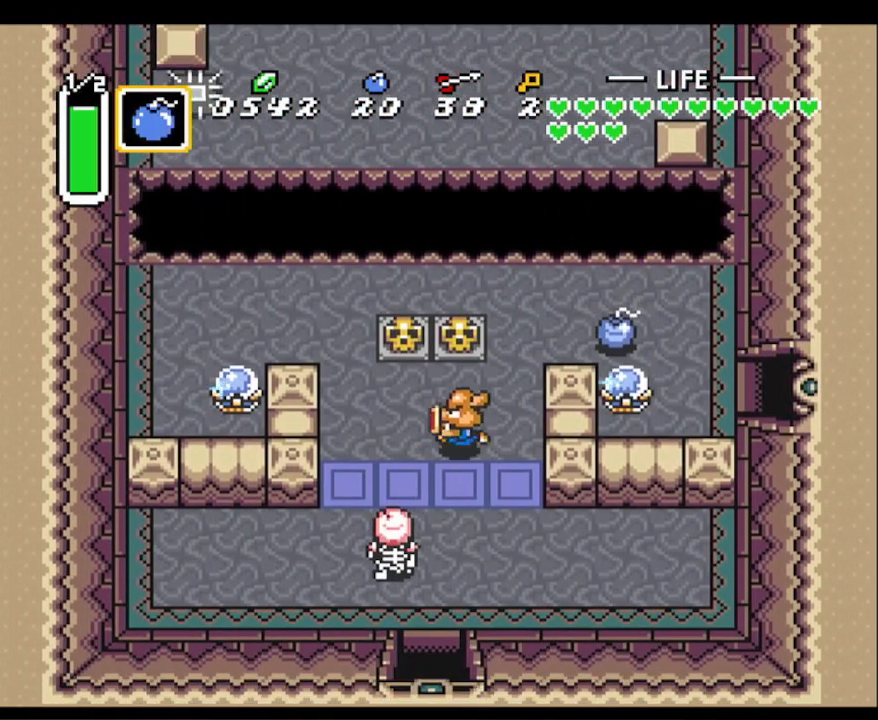
{"buttons": ["DPAD_DOWN"], "events": [[200, "DPAD_LEFT", "up"], [250, "B", "down"], [500, "B", "up"]]}
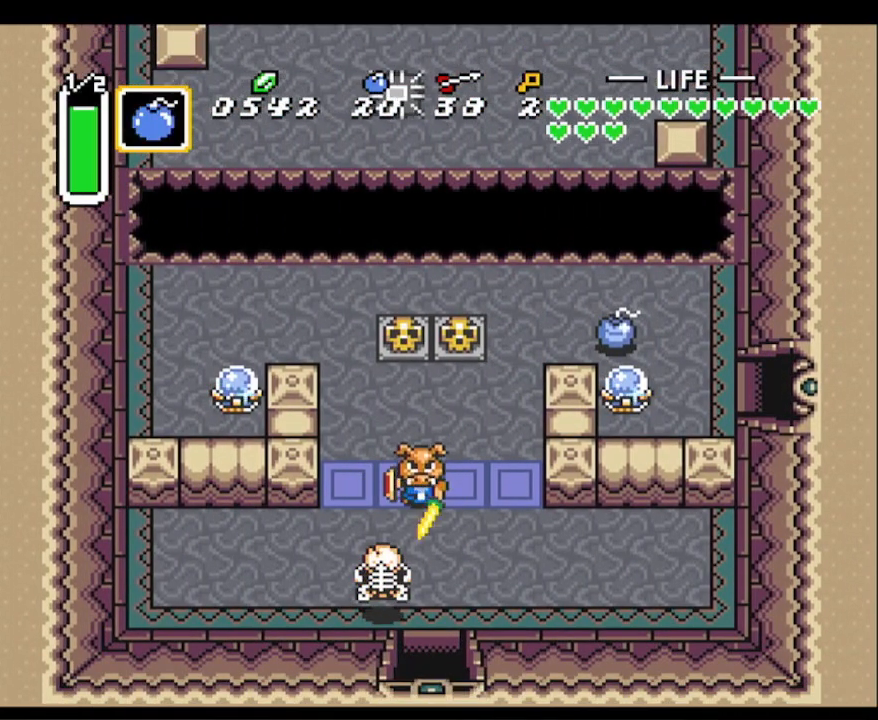
{"buttons": ["DPAD_LEFT"], "events": [[200, "DPAD_DOWN", "up"], [383, "DPAD_DOWN", "down"], [417, "DPAD_DOWN", "up"], [417, "DPAD_LEFT", "down"]]}
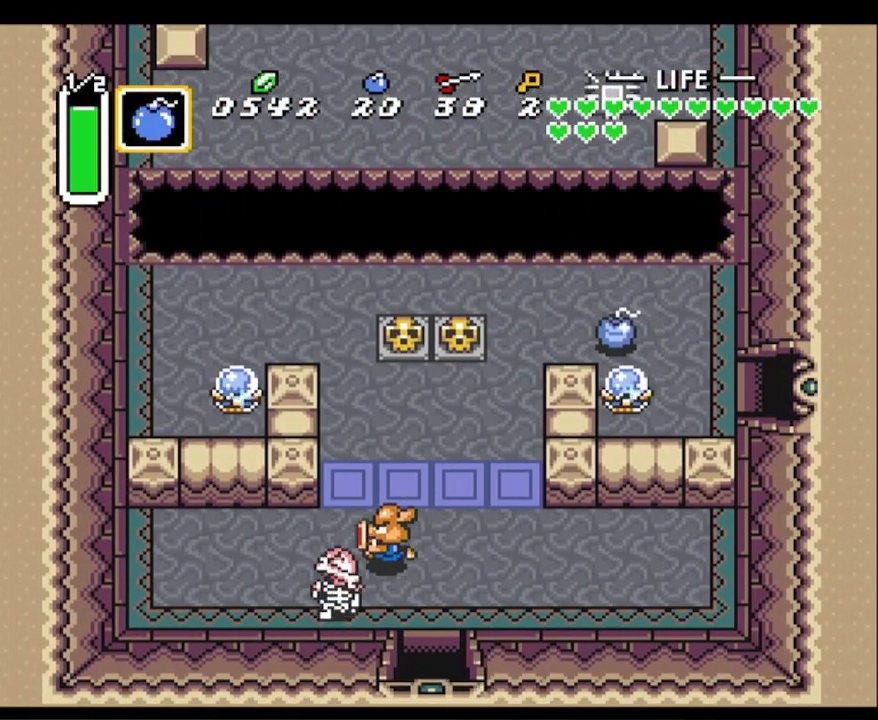
{"buttons": ["DPAD_DOWN"], "events": [[17, "B", "down"], [83, "DPAD_LEFT", "up"], [183, "DPAD_DOWN", "down"], [183, "DPAD_RIGHT", "down"], [200, "B", "up"], [367, "DPAD_RIGHT", "up"]]}
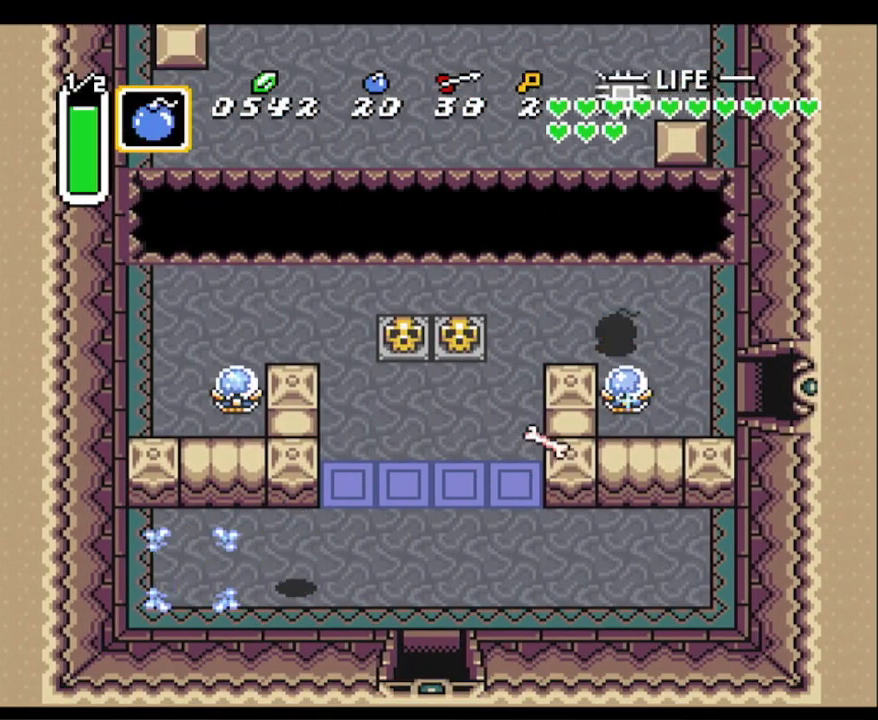
{"buttons": ["DPAD_DOWN", "DPAD_RIGHT"], "events": [[33, "DPAD_RIGHT", "down"], [117, "DPAD_DOWN", "up"], [200, "DPAD_DOWN", "down"], [317, "DPAD_DOWN", "up"], [500, "DPAD_DOWN", "down"]]}
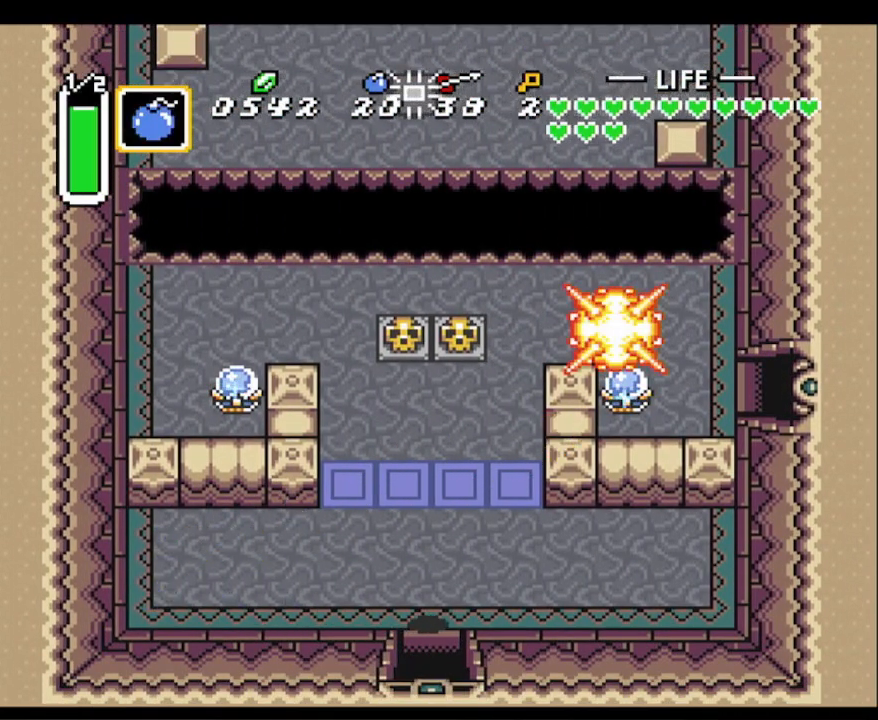
{"buttons": [], "events": [[83, "DPAD_RIGHT", "up"], [183, "DPAD_DOWN", "up"]]}
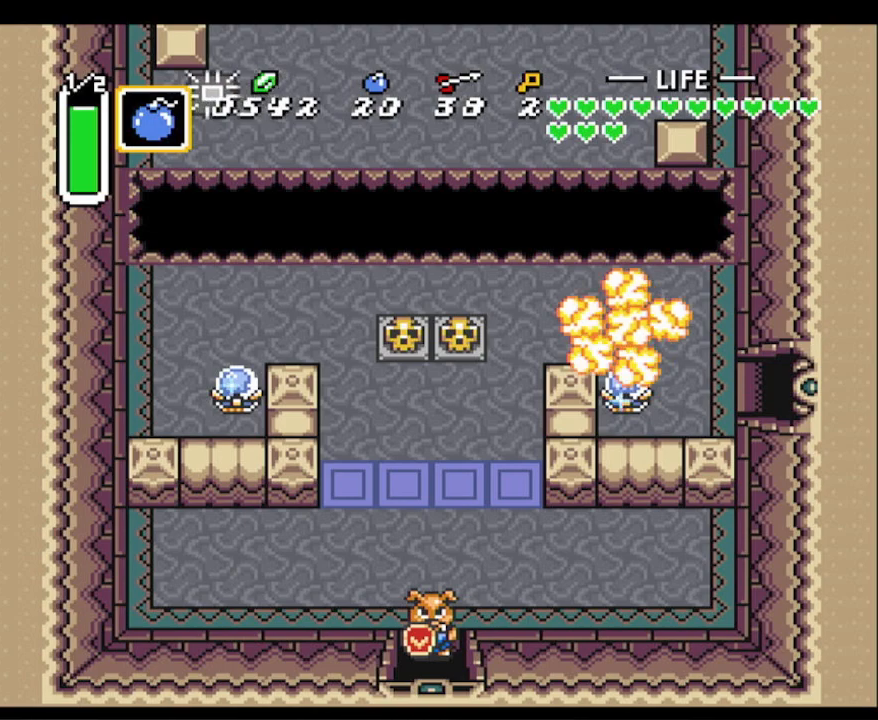
{"buttons": ["DPAD_DOWN"], "events": [[183, "DPAD_DOWN", "down"]]}
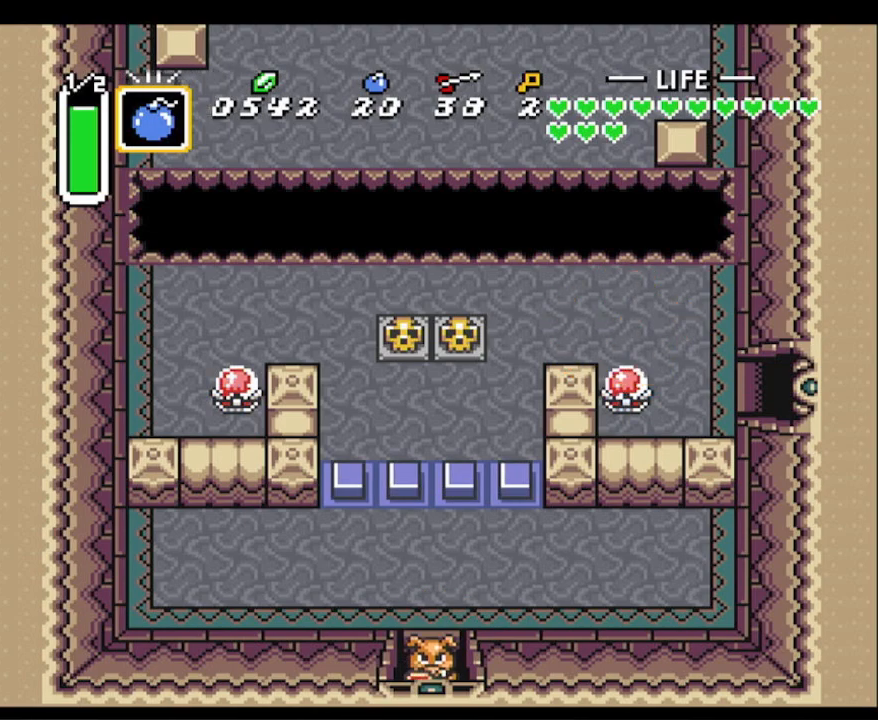
{"buttons": ["DPAD_DOWN"], "events": []}
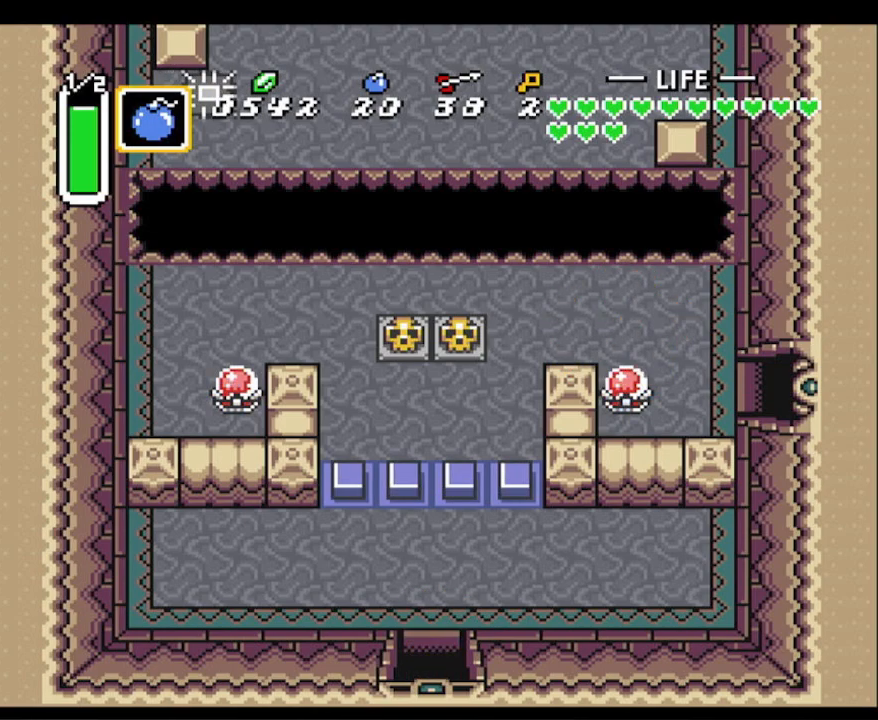
{"buttons": ["DPAD_DOWN", "DPAD_LEFT"], "events": [[17, "DPAD_LEFT", "down"]]}
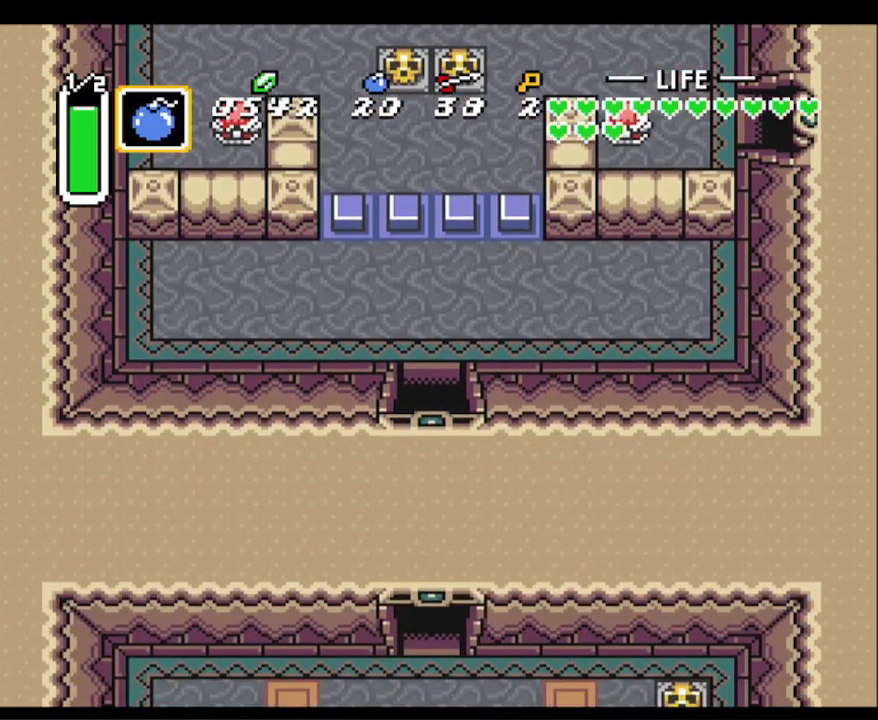
{"buttons": ["DPAD_DOWN", "DPAD_LEFT"], "events": [[83, "DPAD_DOWN", "up"], [100, "DPAD_DOWN", "down"]]}
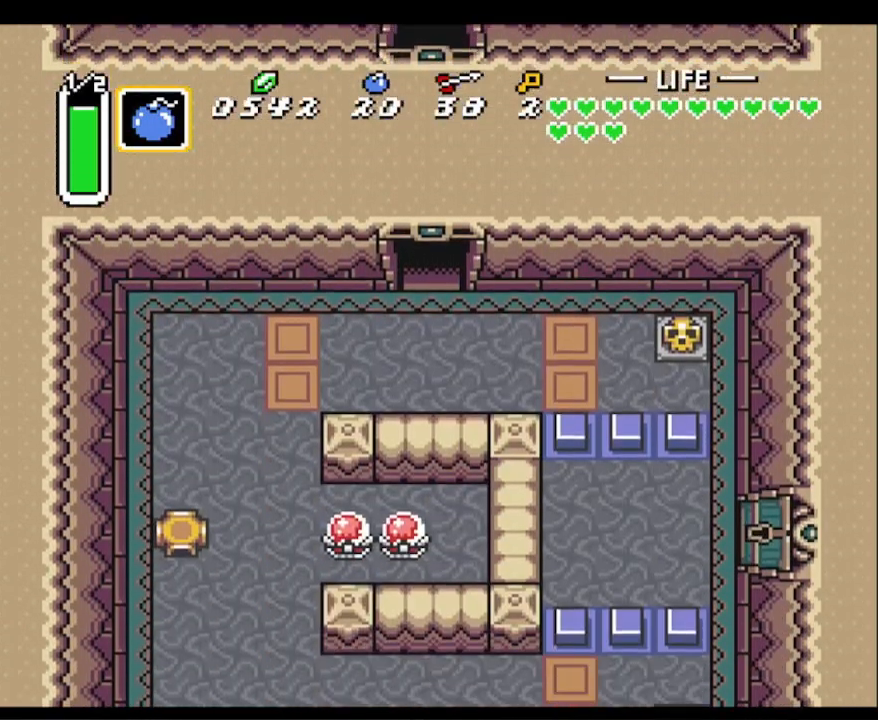
{"buttons": ["DPAD_DOWN", "DPAD_LEFT"], "events": [[50, "DPAD_DOWN", "up"], [150, "DPAD_DOWN", "down"]]}
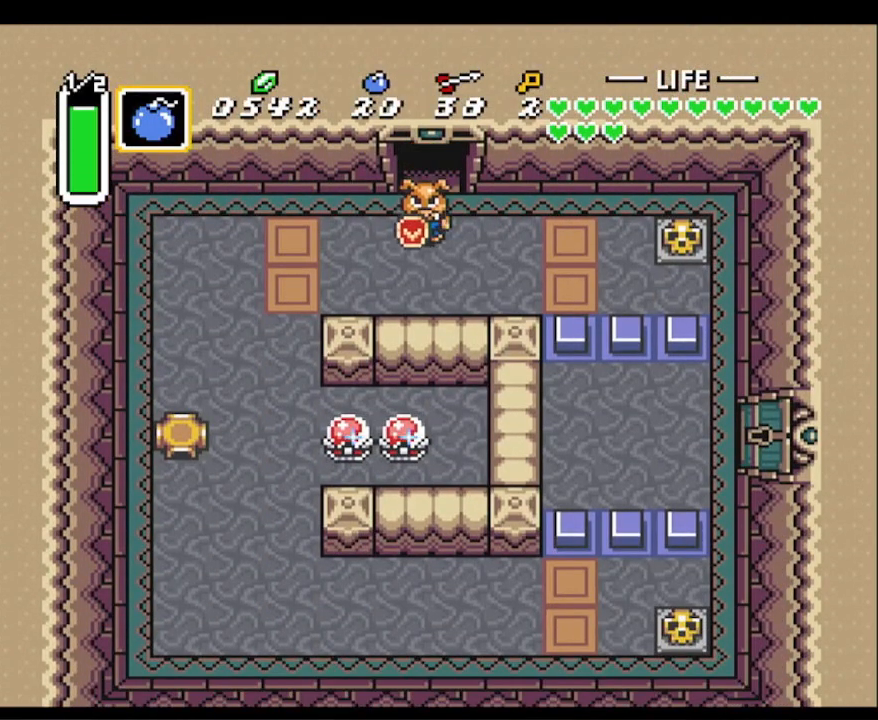
{"buttons": ["DPAD_DOWN", "DPAD_LEFT"], "events": []}
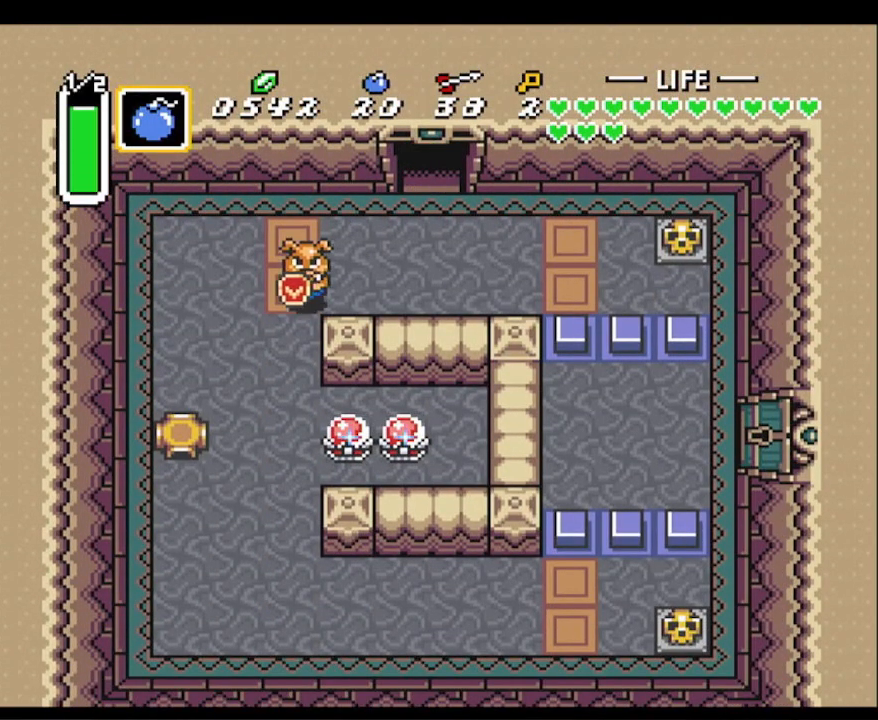
{"buttons": ["DPAD_DOWN"], "events": [[83, "DPAD_LEFT", "up"], [483, "DPAD_LEFT", "down"], [500, "DPAD_LEFT", "up"]]}
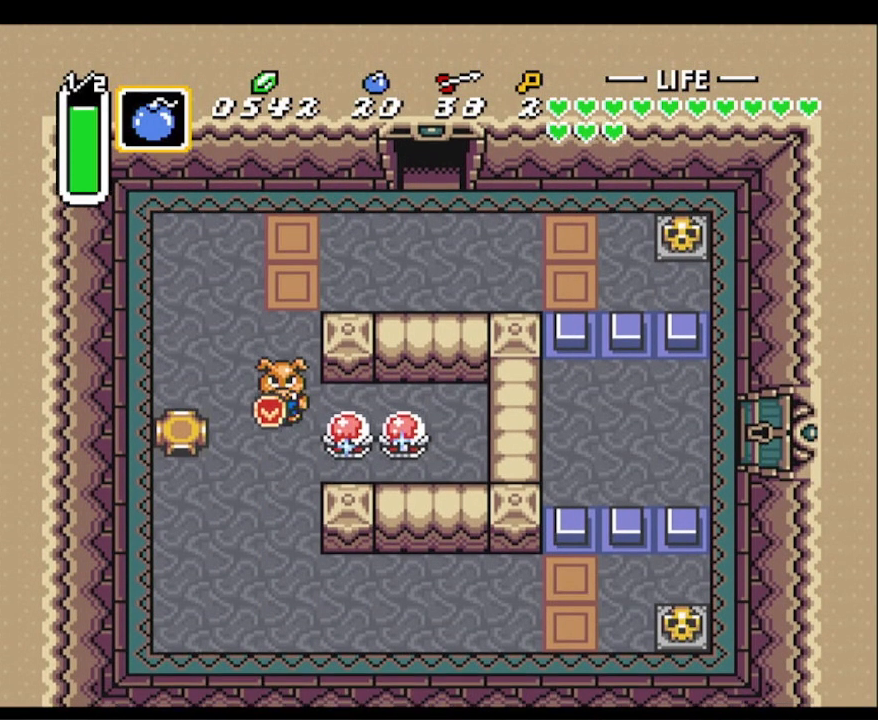
{"buttons": ["DPAD_DOWN"], "events": [[67, "DPAD_LEFT", "down"], [67, "Y", "down"], [133, "DPAD_LEFT", "up"], [167, "Y", "up"], [333, "L1", "down"], [367, "DPAD_RIGHT", "down"], [433, "DPAD_RIGHT", "up"], [450, "L1", "up"]]}
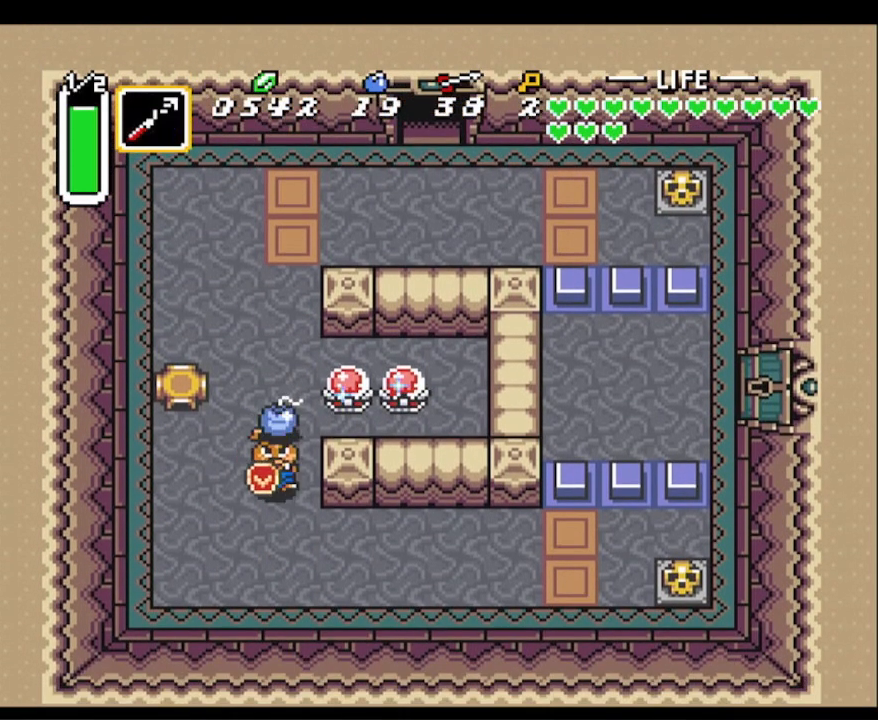
{"buttons": ["Y"], "events": [[200, "DPAD_RIGHT", "down"], [300, "DPAD_DOWN", "up"], [383, "Y", "down"], [500, "DPAD_RIGHT", "up"]]}
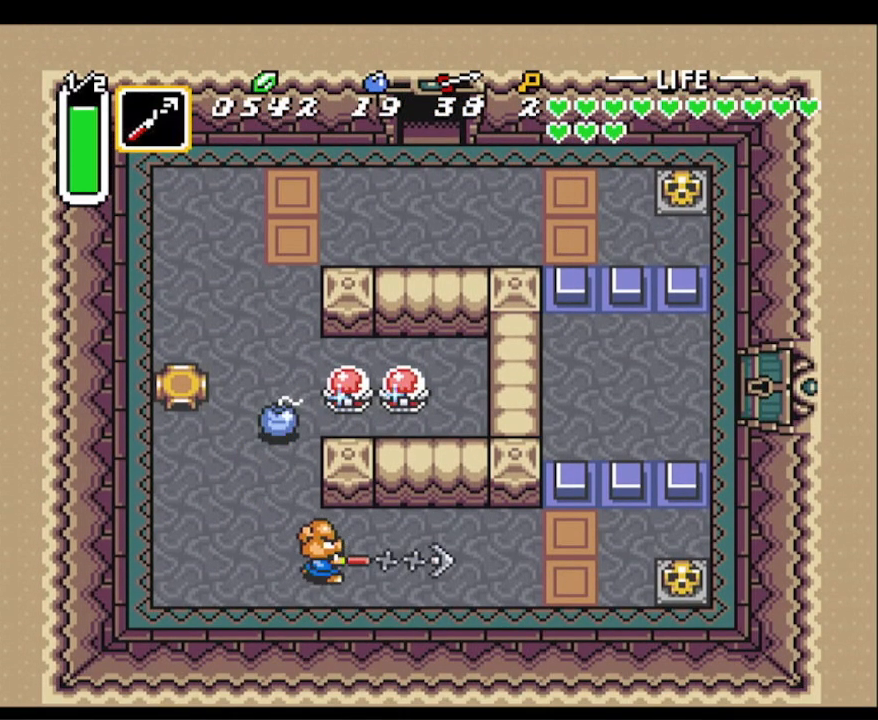
{"buttons": ["DPAD_DOWN"], "events": [[33, "Y", "up"], [383, "DPAD_DOWN", "down"]]}
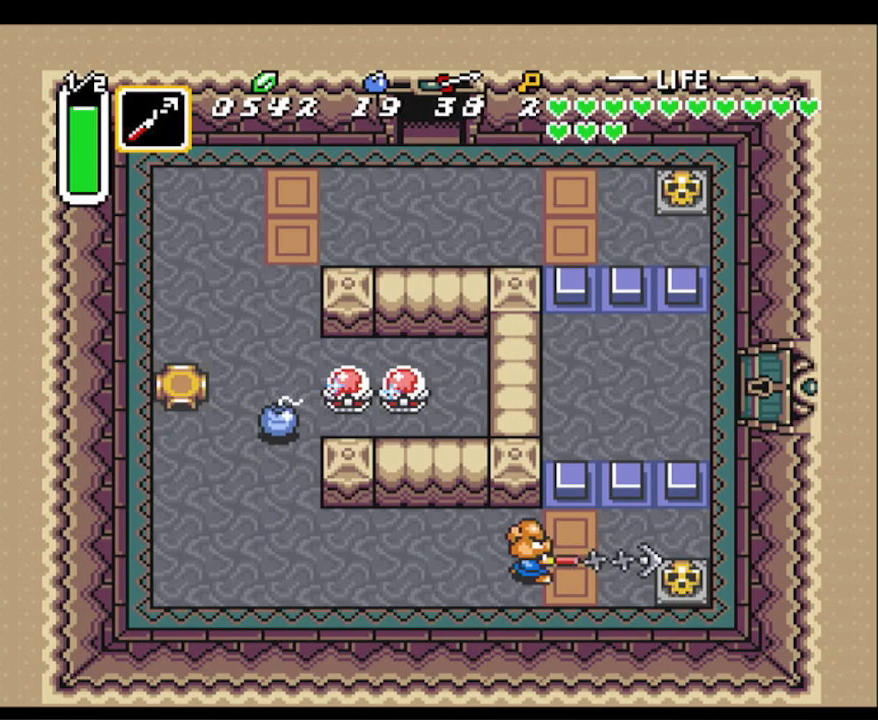
{"buttons": ["DPAD_RIGHT"], "events": [[17, "DPAD_RIGHT", "down"], [200, "A", "down"], [217, "DPAD_DOWN", "up"], [350, "A", "up"]]}